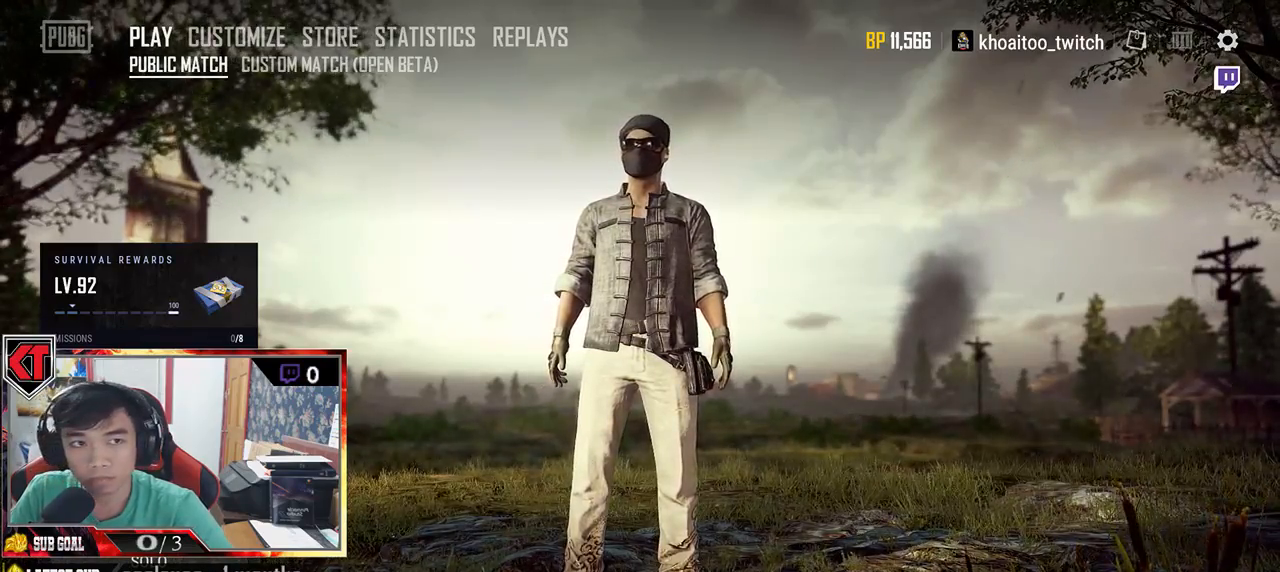
Gameplay with keyboard and mouse; each line is a JSON object with the keys and mouse buttons held at the frame after it. "events" lists presses ("down") and releases ("up") of "a", "c", "ctrl", "d", "e", "f", "q", "r", "s", "shift", "space", "tab", "v", "w", "x", "z", "mouse_left", "mouse_wheel" and "mouse_right" between this image and that frame as [ms after this image, input, new state], when the widget could be followed in between. "mouse_left", "mouse_wheel", "mouse_right" = the "left", "wheel", "right" buttons of the "mouse" list. No other keys are recorded. "wheel" means that the mouse wheel is clicked or scrolled. Mouse movement is not recorded.
{"keys": [], "mouse": ["left"], "events": [[500, "mouse_left", "down"]]}
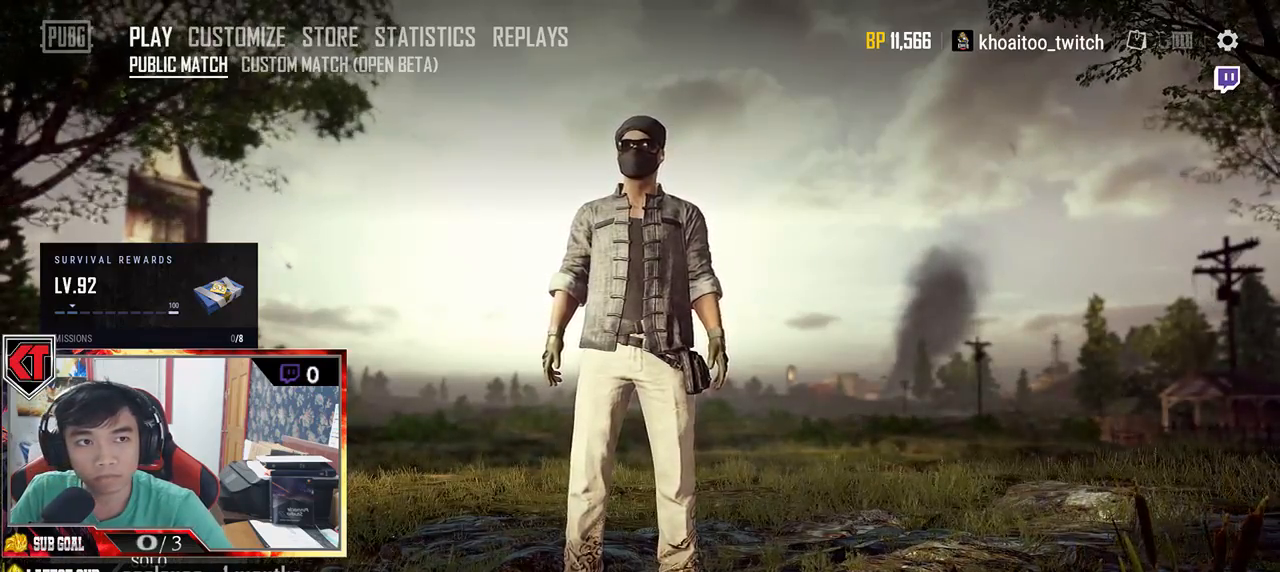
{"keys": [], "mouse": [], "events": [[83, "mouse_left", "up"]]}
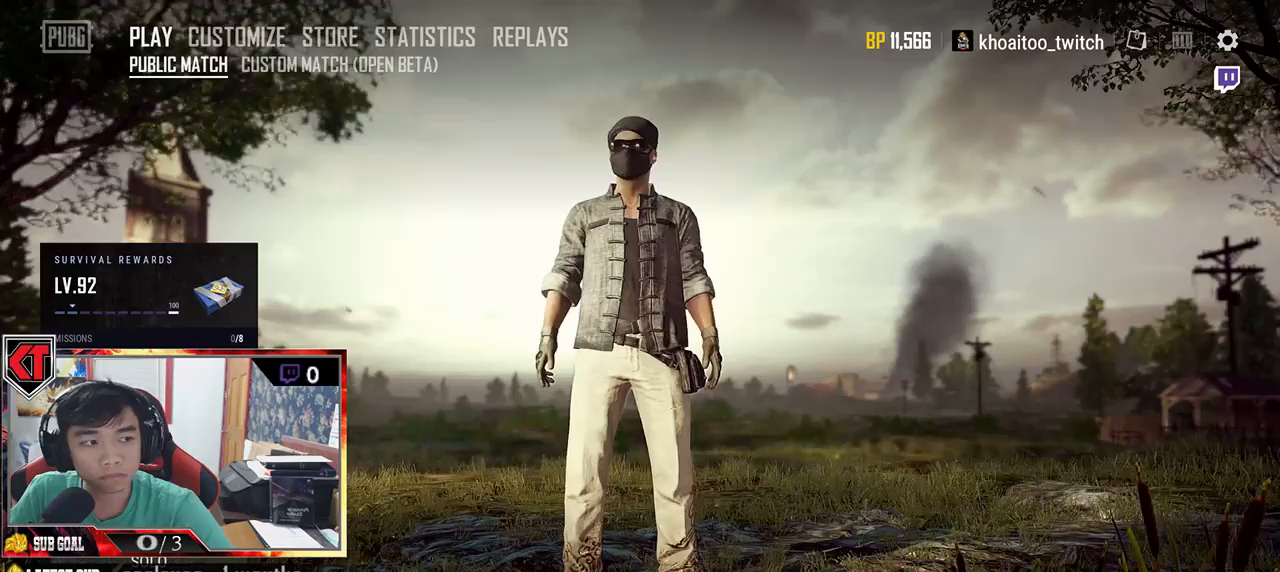
{"keys": [], "mouse": [], "events": []}
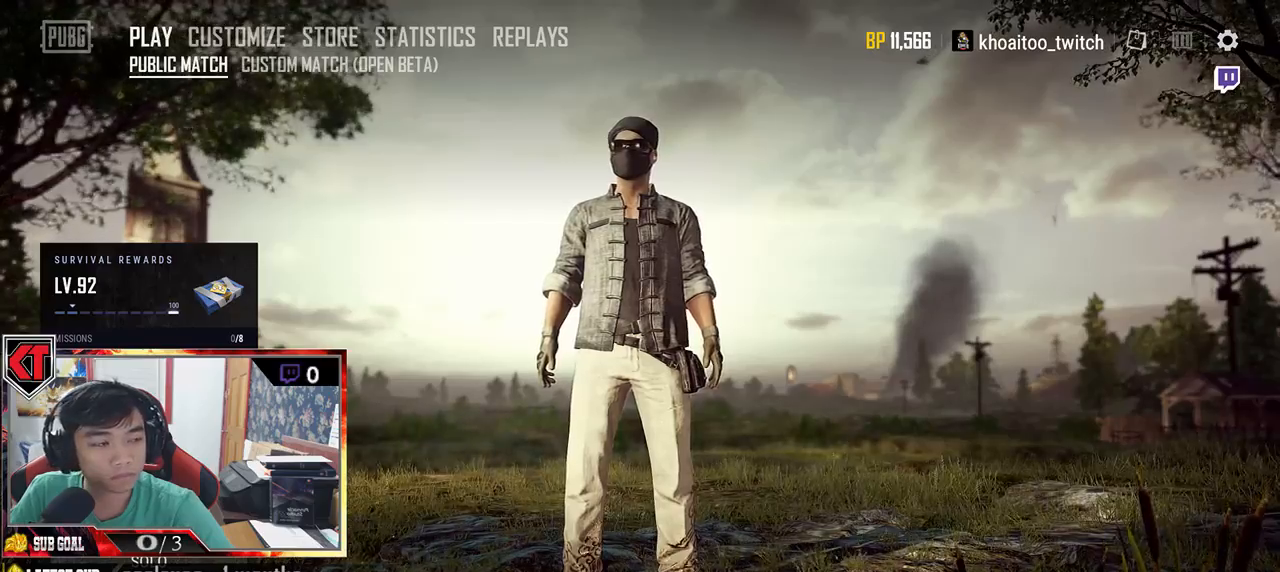
{"keys": [], "mouse": [], "events": []}
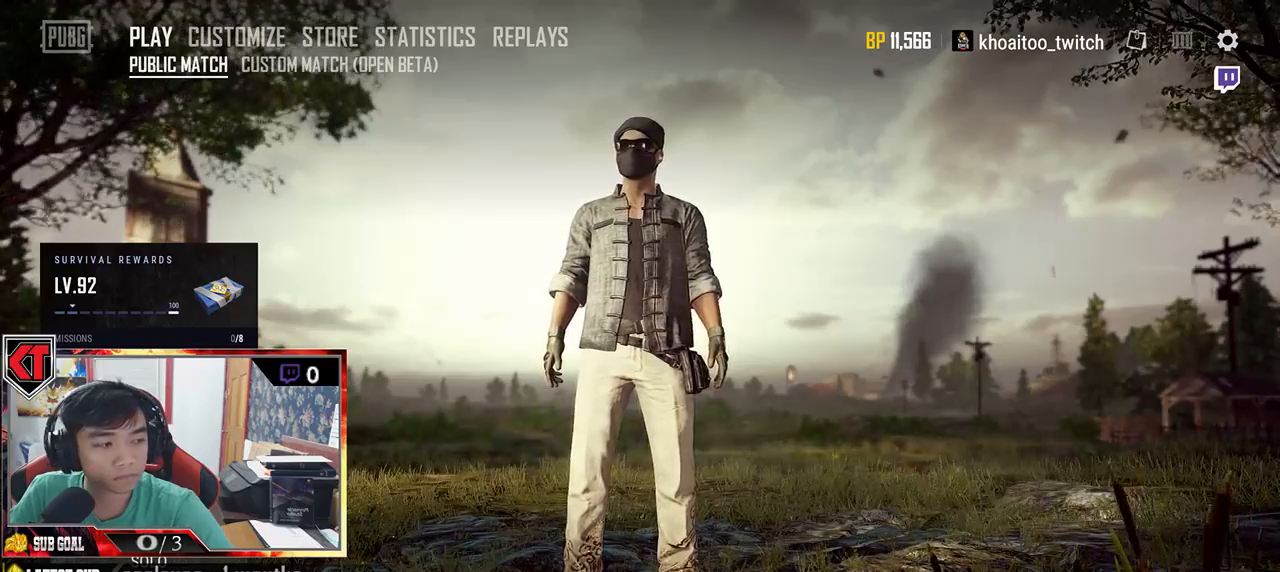
{"keys": [], "mouse": [], "events": []}
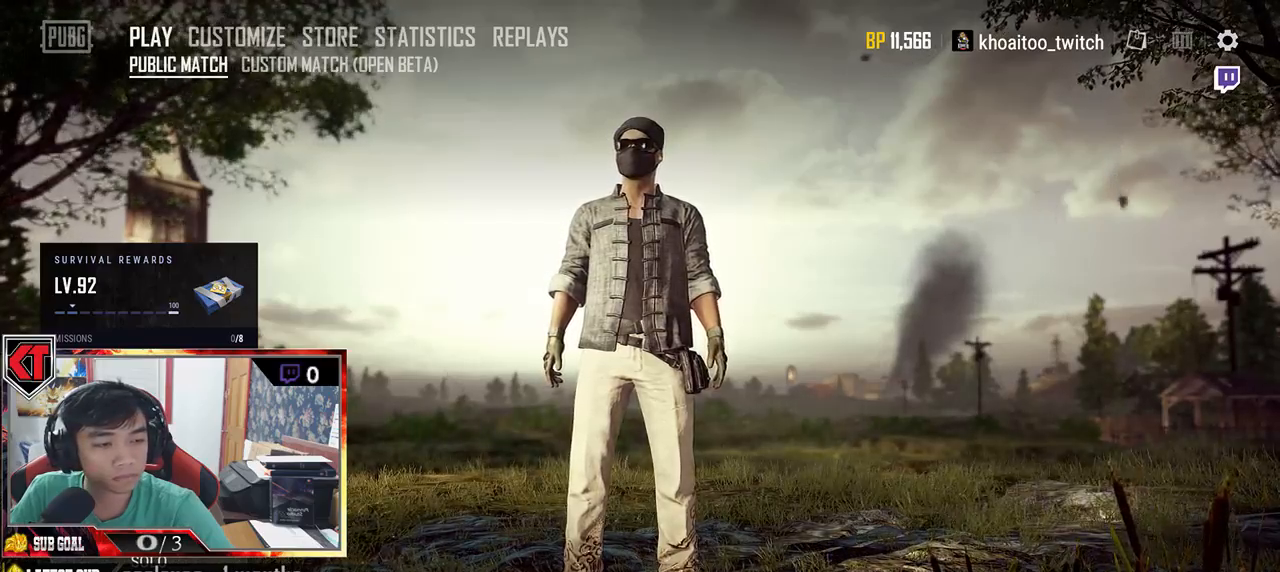
{"keys": [], "mouse": [], "events": []}
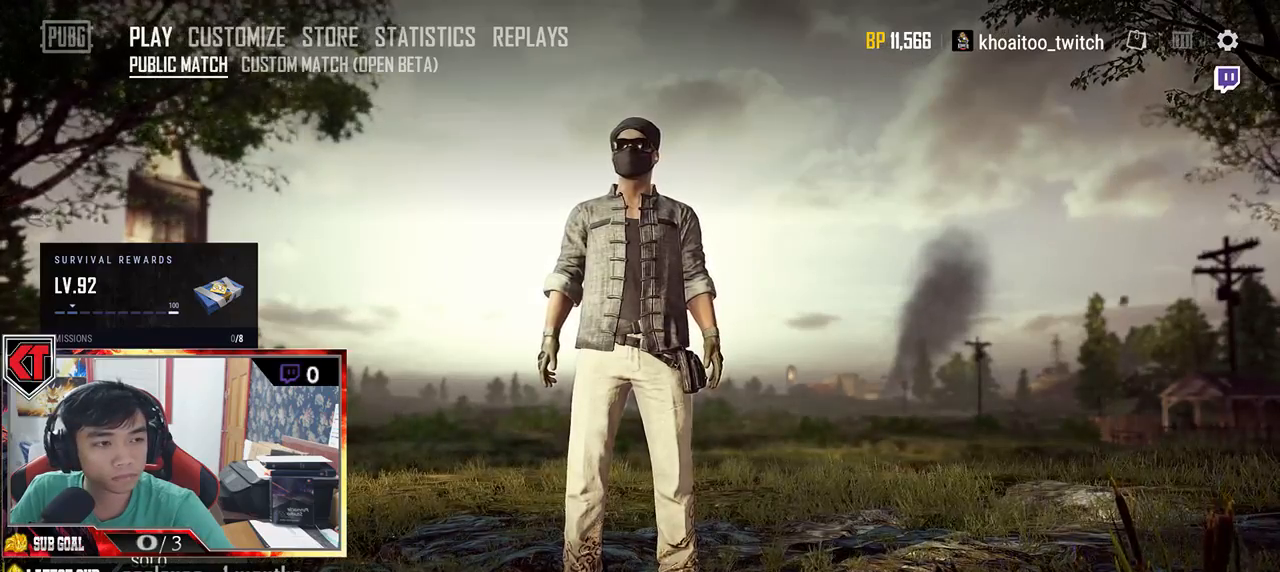
{"keys": [], "mouse": [], "events": []}
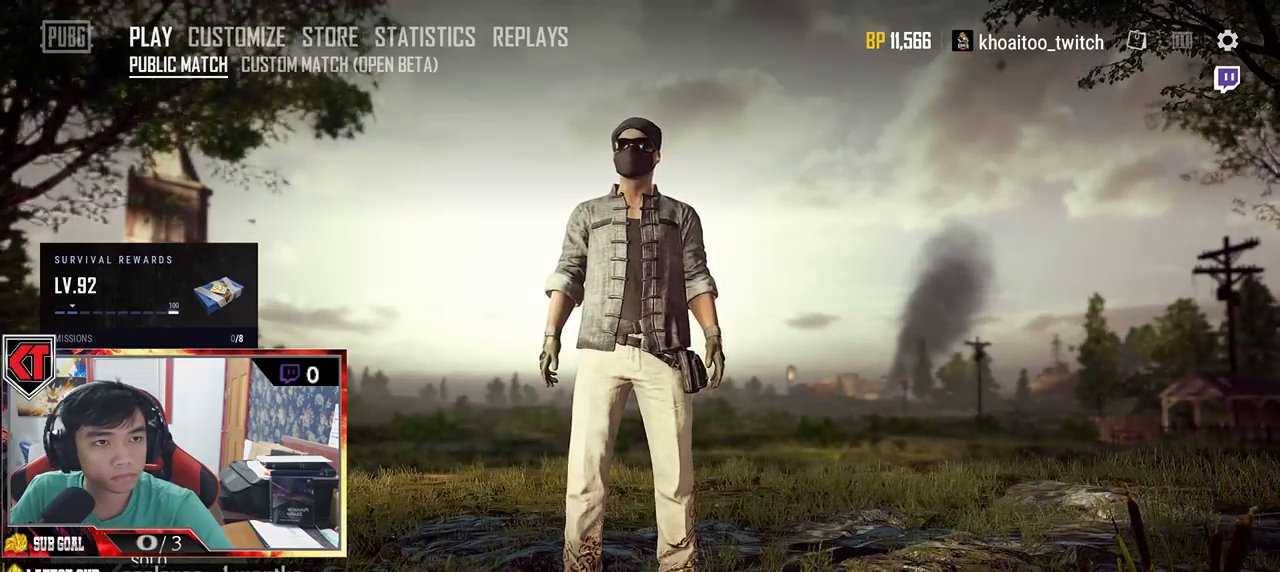
{"keys": [], "mouse": [], "events": [[383, "mouse_left", "down"], [500, "mouse_left", "up"]]}
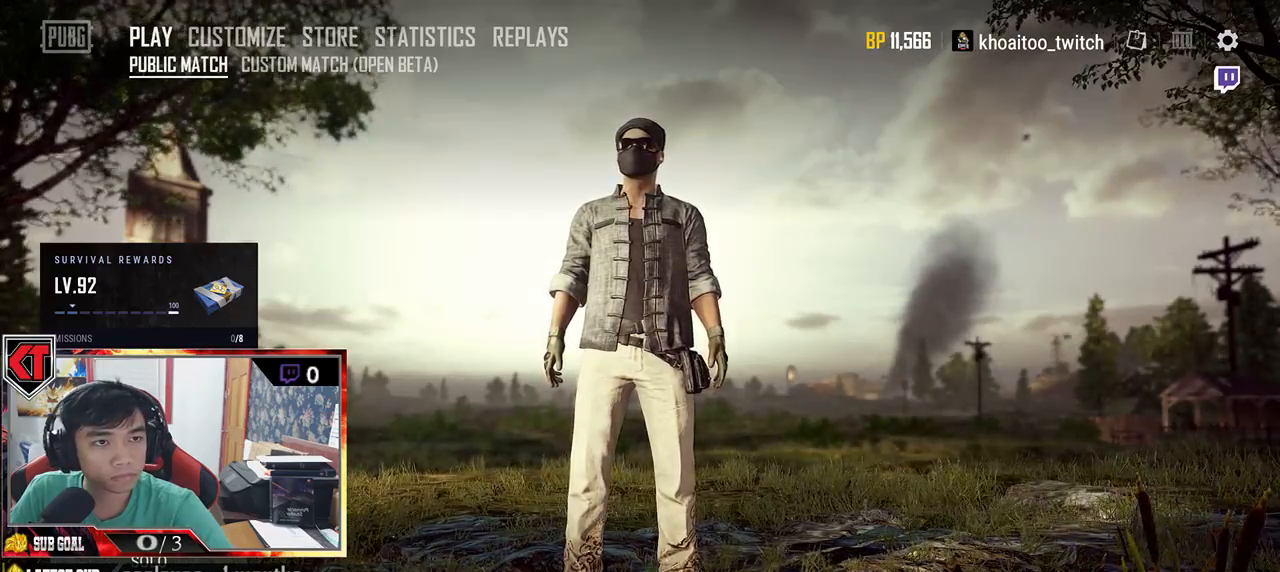
{"keys": [], "mouse": [], "events": []}
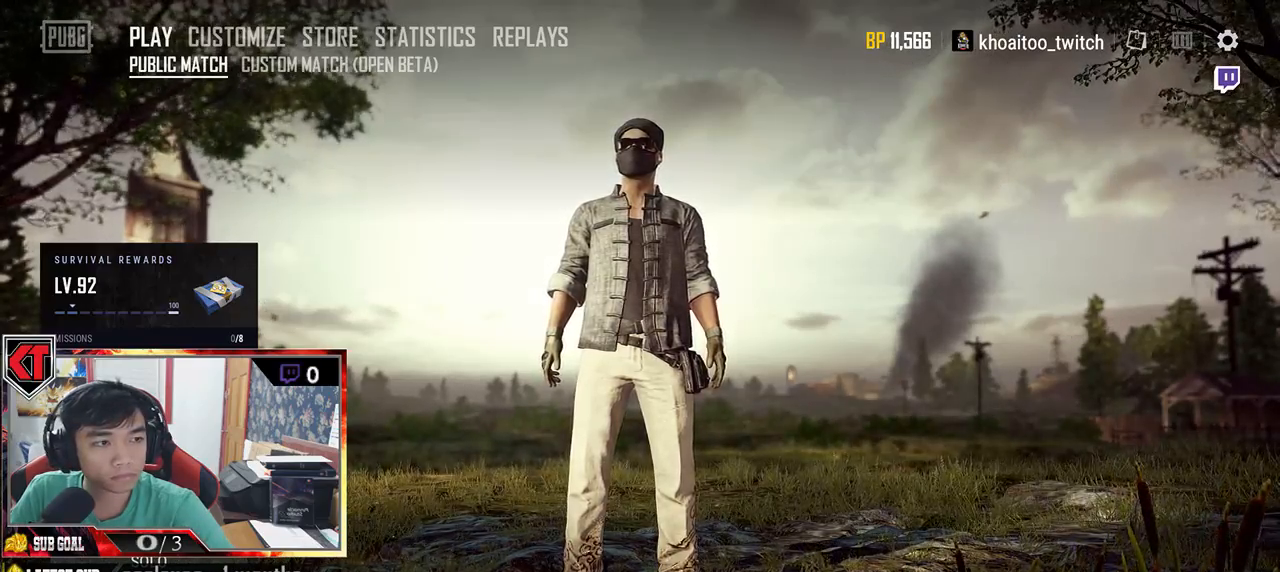
{"keys": [], "mouse": [], "events": []}
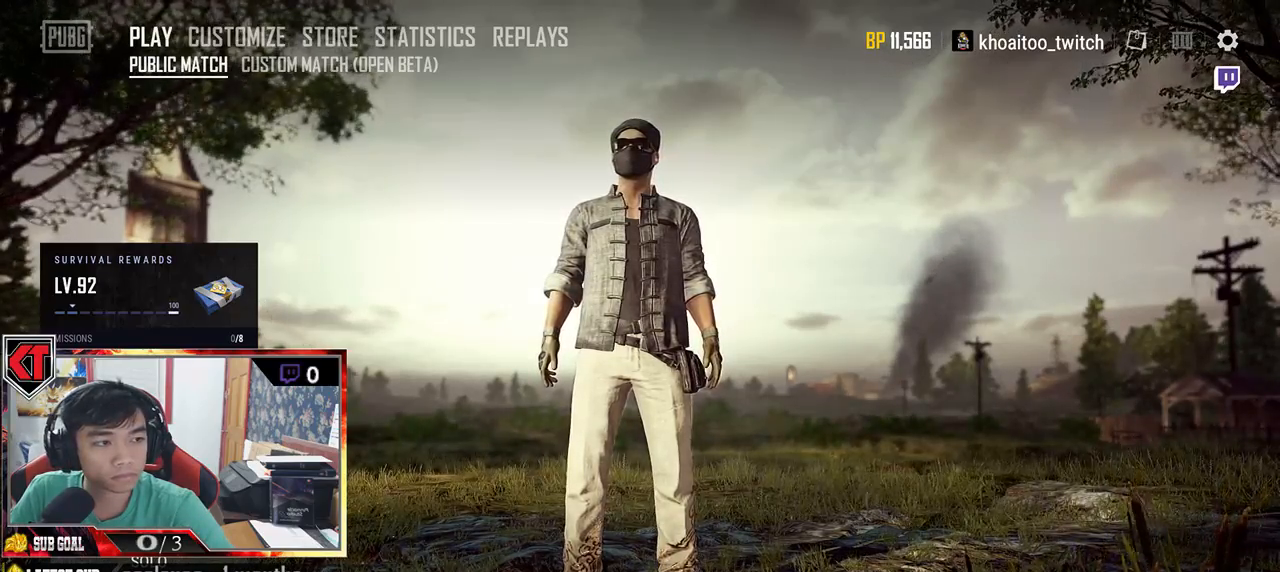
{"keys": [], "mouse": [], "events": []}
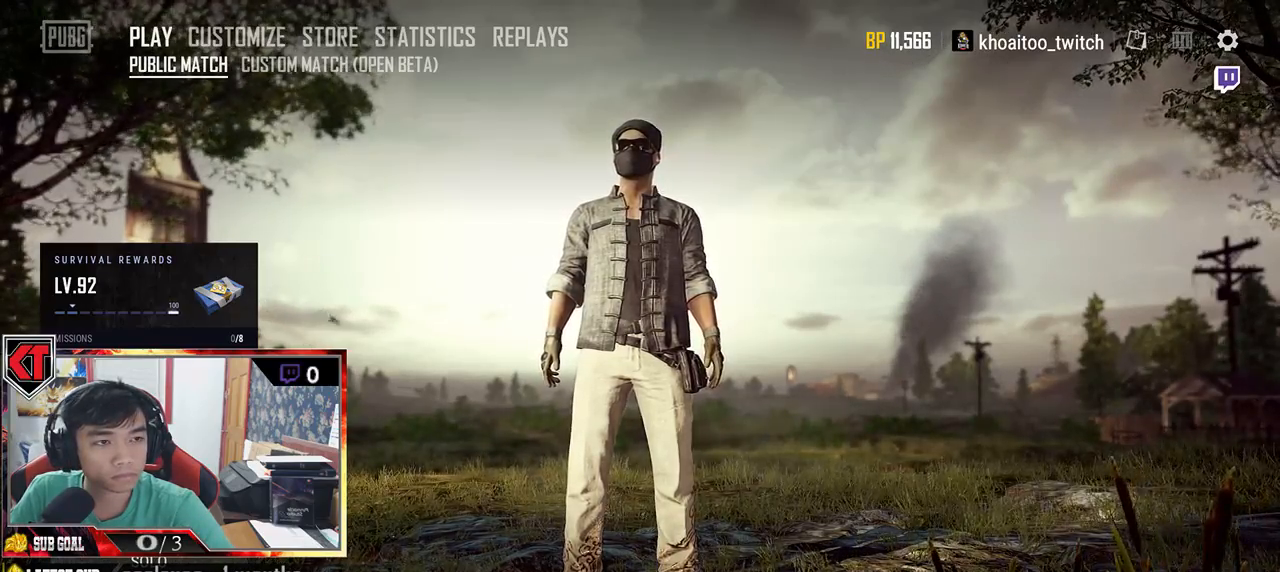
{"keys": [], "mouse": [], "events": []}
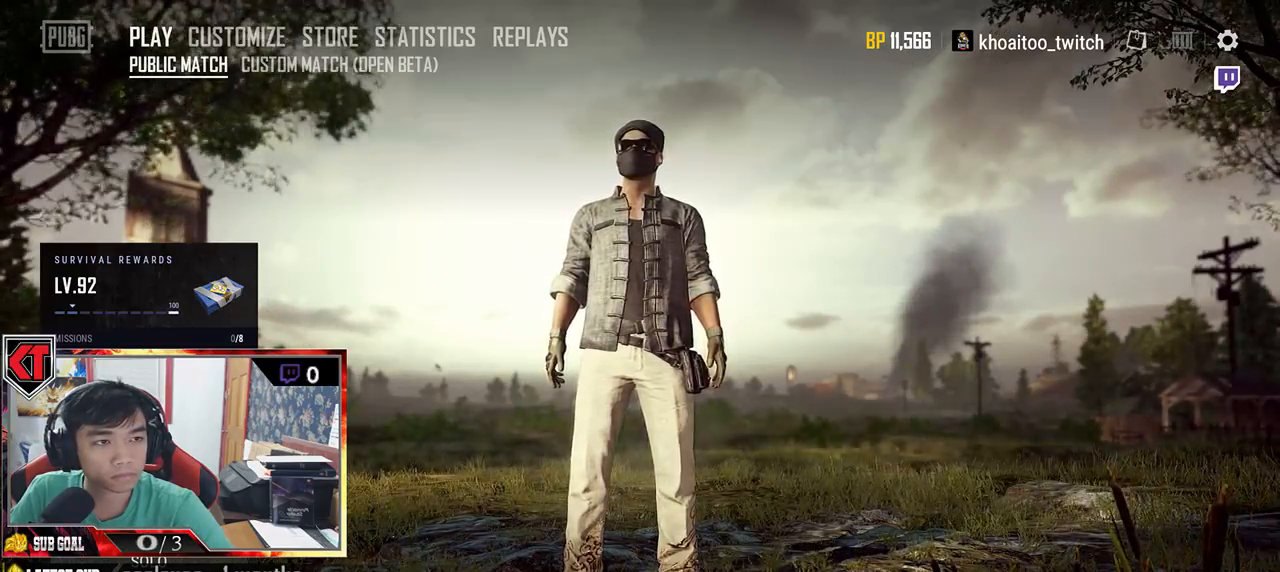
{"keys": [], "mouse": [], "events": [[200, "mouse_left", "down"], [283, "mouse_left", "up"]]}